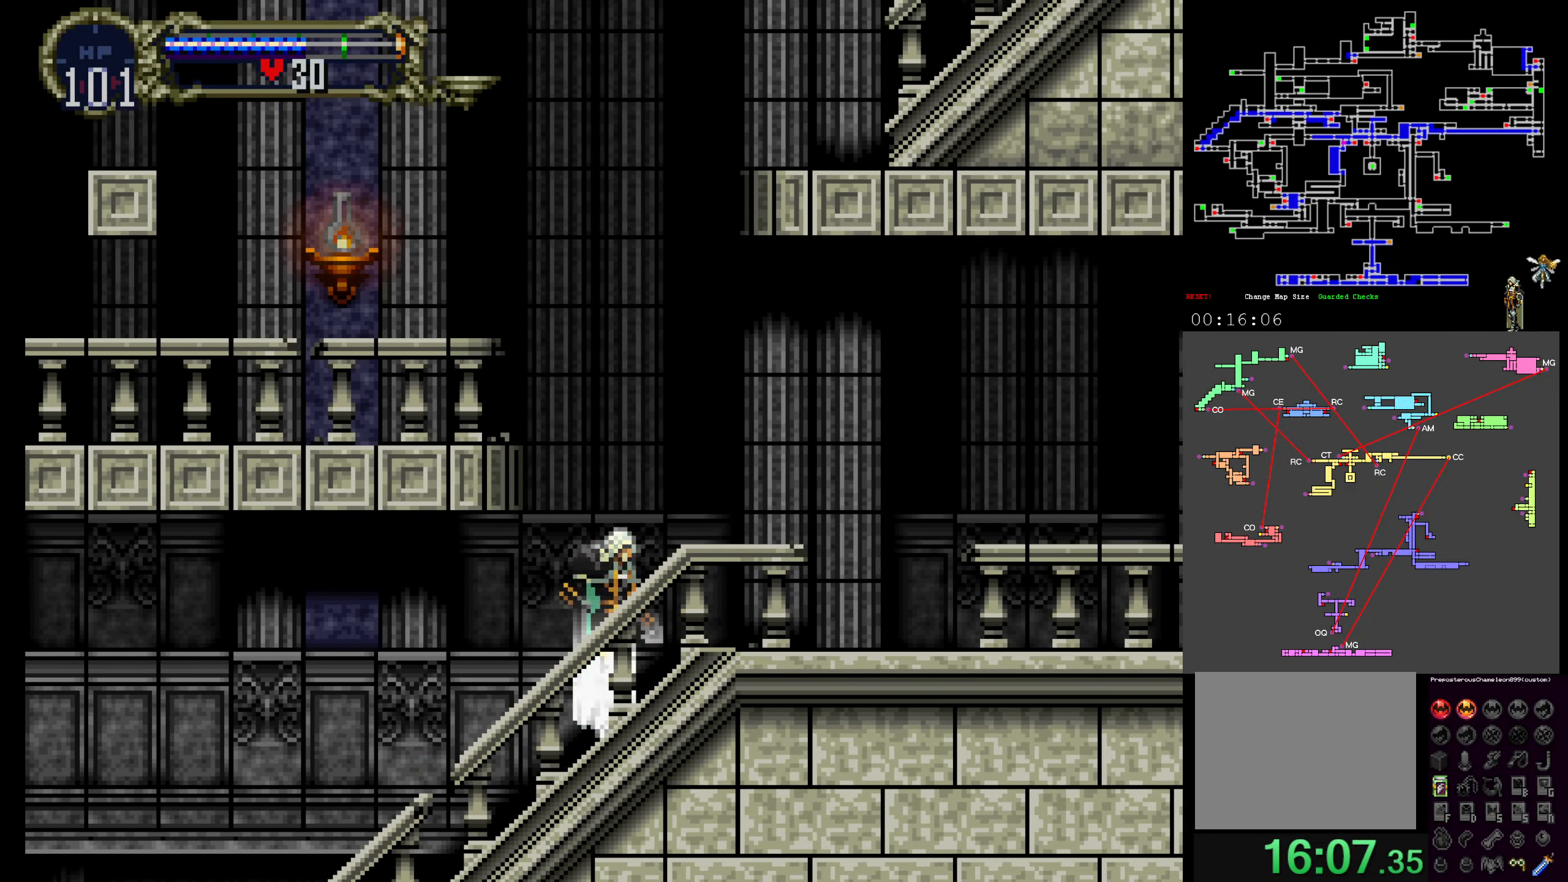
Gameplay with a controller (Xbox layout); each line is a JSON object with the inputs held at the frame after it (dt_ms = milliseconds from this image to that frame). "events" lists button and stick changes between this image and that frame as [ms after this image, input, new state], when the widget could be followed in between. Not read: DPAD_DOWN L3 R3 left_stick right_stick.
{"dt_ms": 500, "buttons": ["Y"], "events": [[300, "Y", "down"], [384, "X", "down"], [384, "Y", "up"], [500, "X", "up"], [500, "Y", "down"]]}
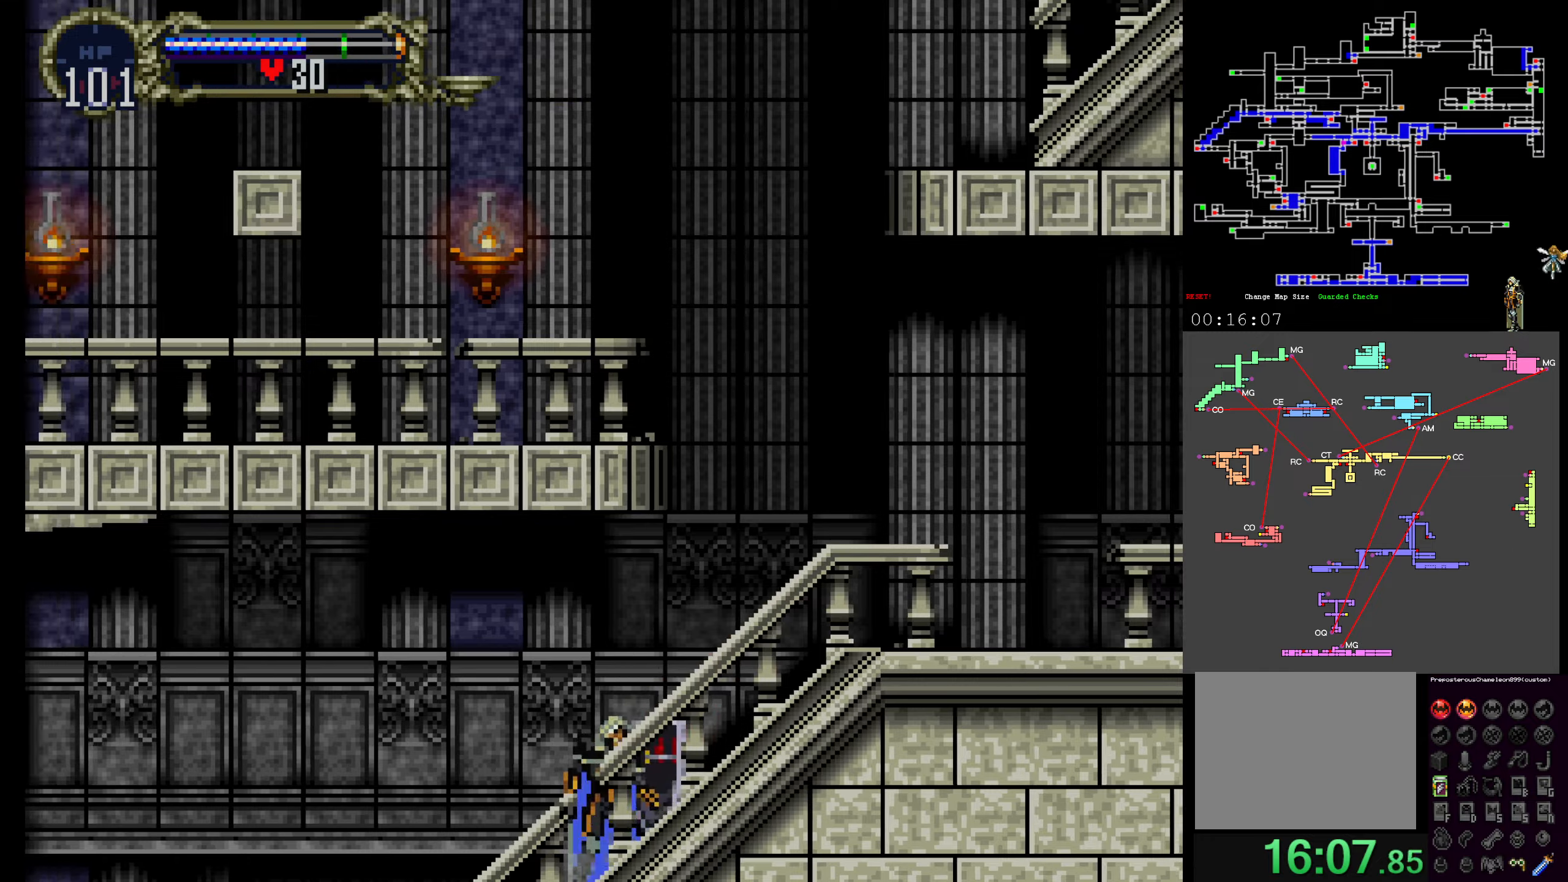
{"dt_ms": 500, "buttons": [], "events": [[83, "X", "down"], [100, "Y", "up"], [200, "Y", "down"], [216, "X", "up"], [283, "X", "down"], [300, "Y", "up"], [400, "Y", "down"], [416, "X", "up"], [483, "Y", "up"]]}
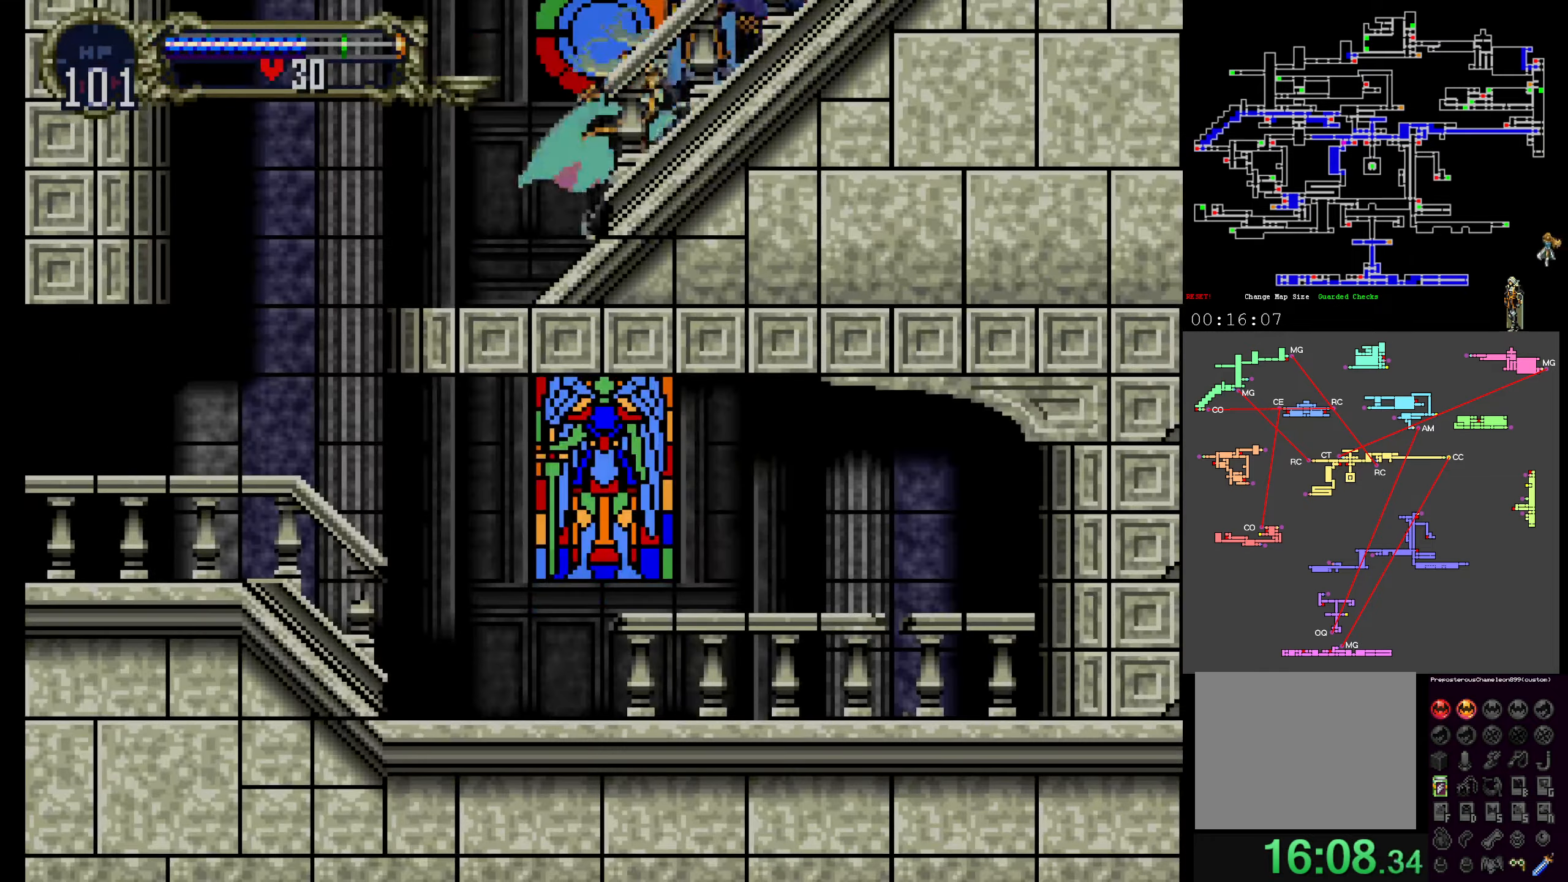
{"dt_ms": 1000, "buttons": []}
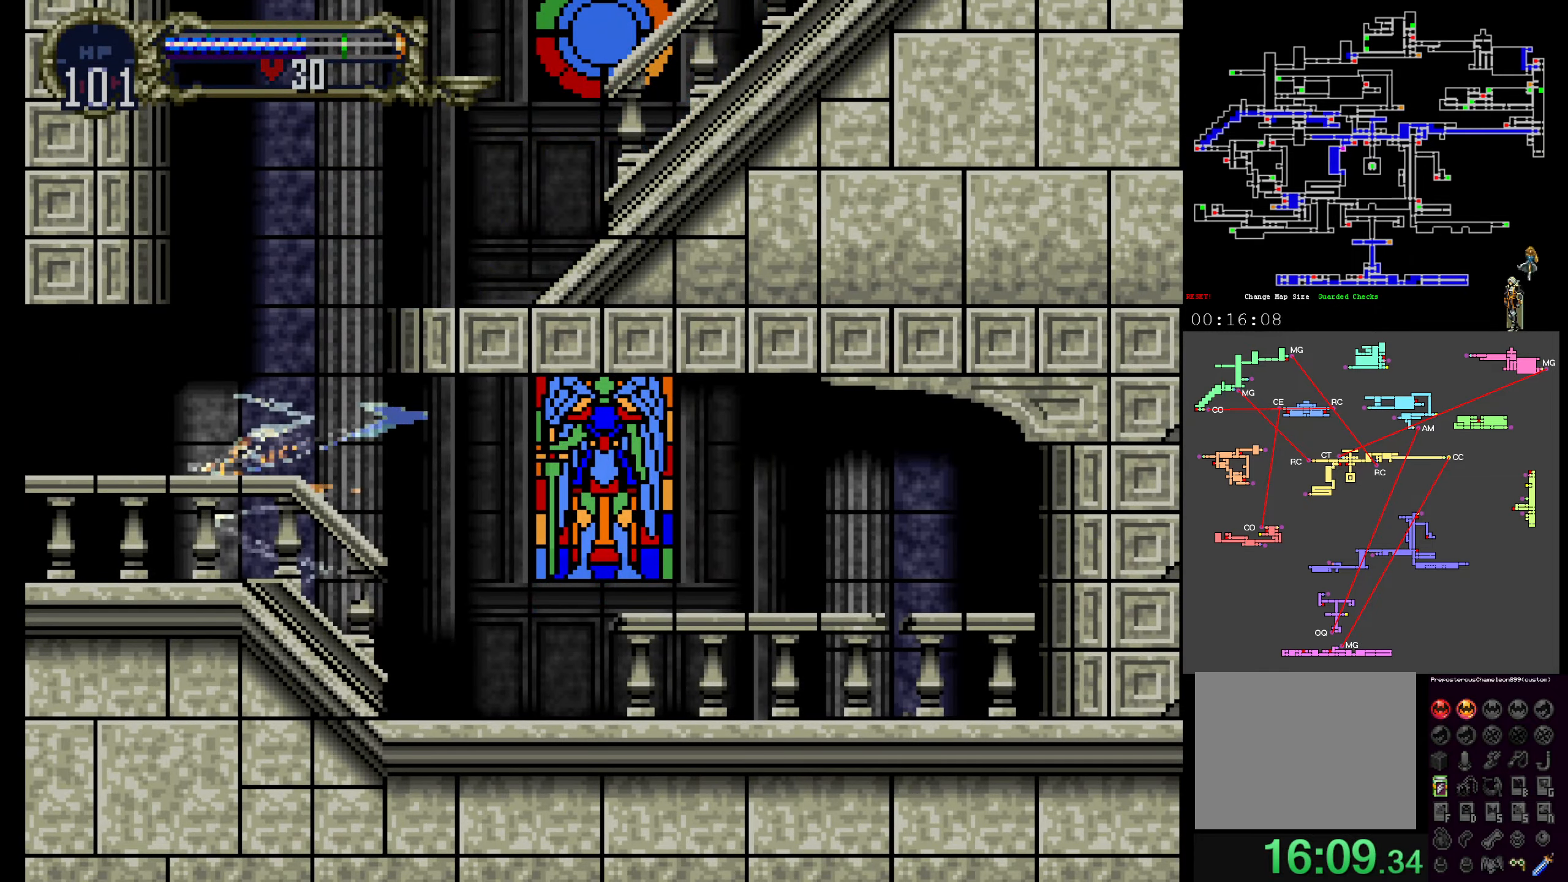
{"dt_ms": 500, "buttons": ["A"], "events": [[166, "A", "down"], [350, "DPAD_UP", "down"], [433, "DPAD_UP", "up"]]}
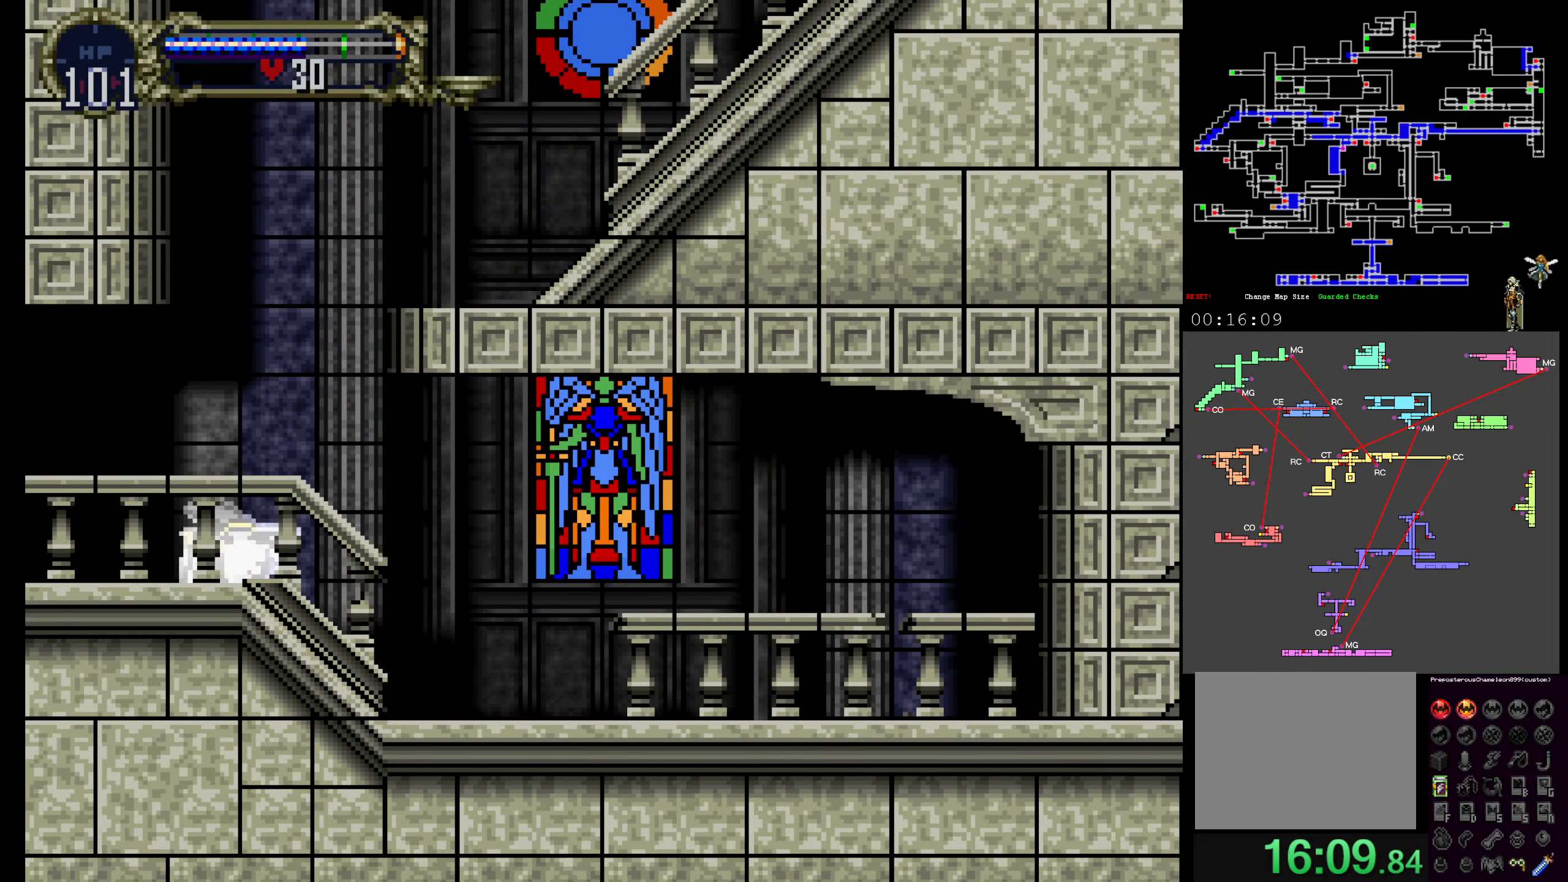
{"dt_ms": 500, "buttons": [], "events": [[183, "A", "up"]]}
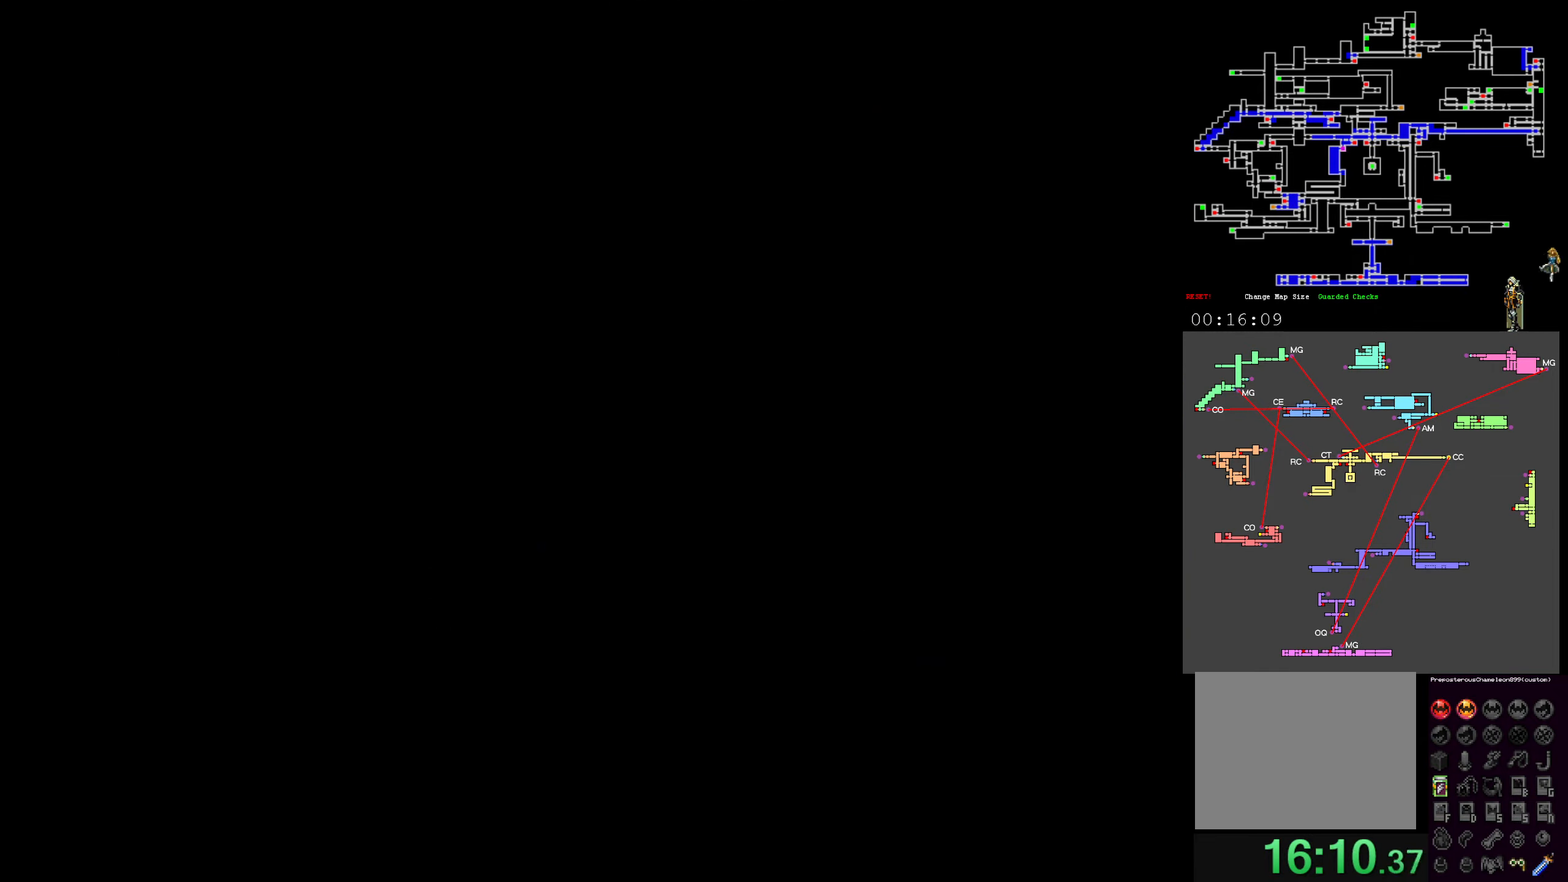
{"dt_ms": 500, "buttons": [], "events": []}
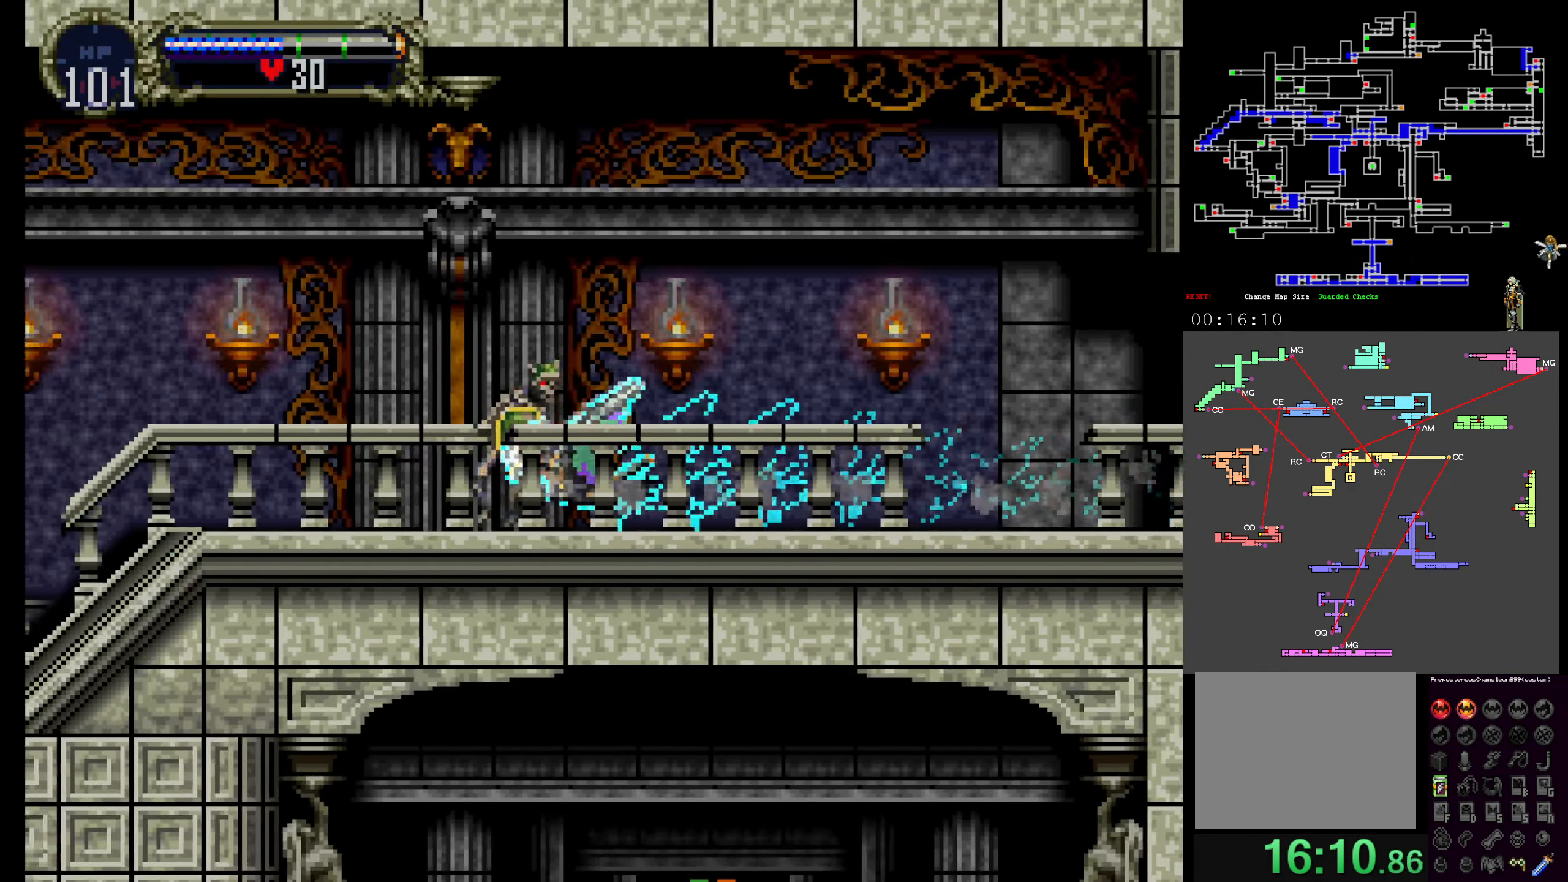
{"dt_ms": 500, "buttons": [], "events": []}
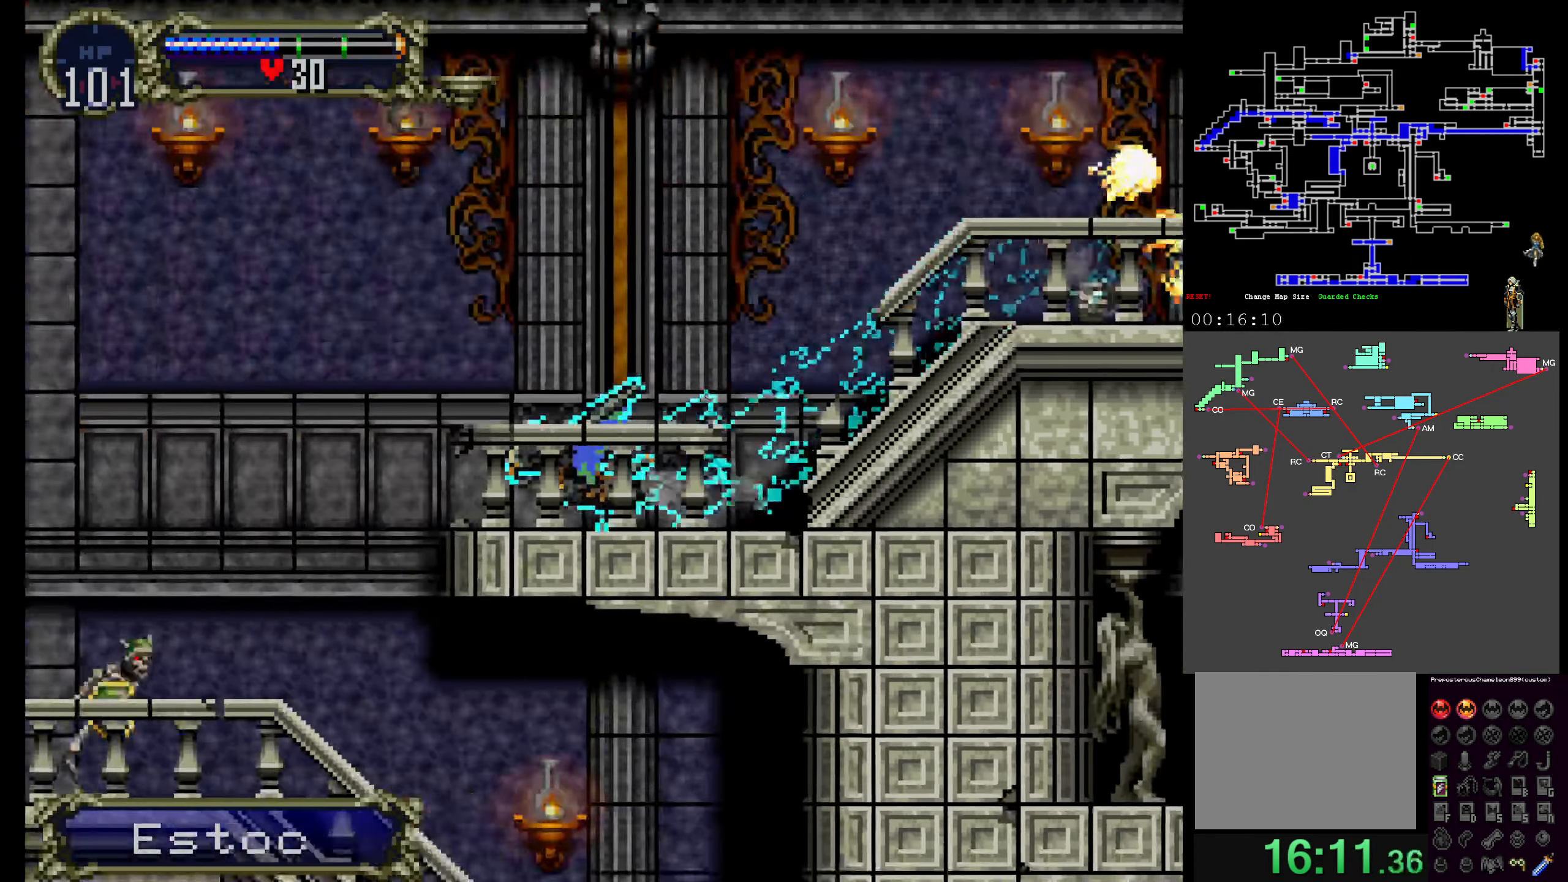
{"dt_ms": 500, "buttons": [], "events": []}
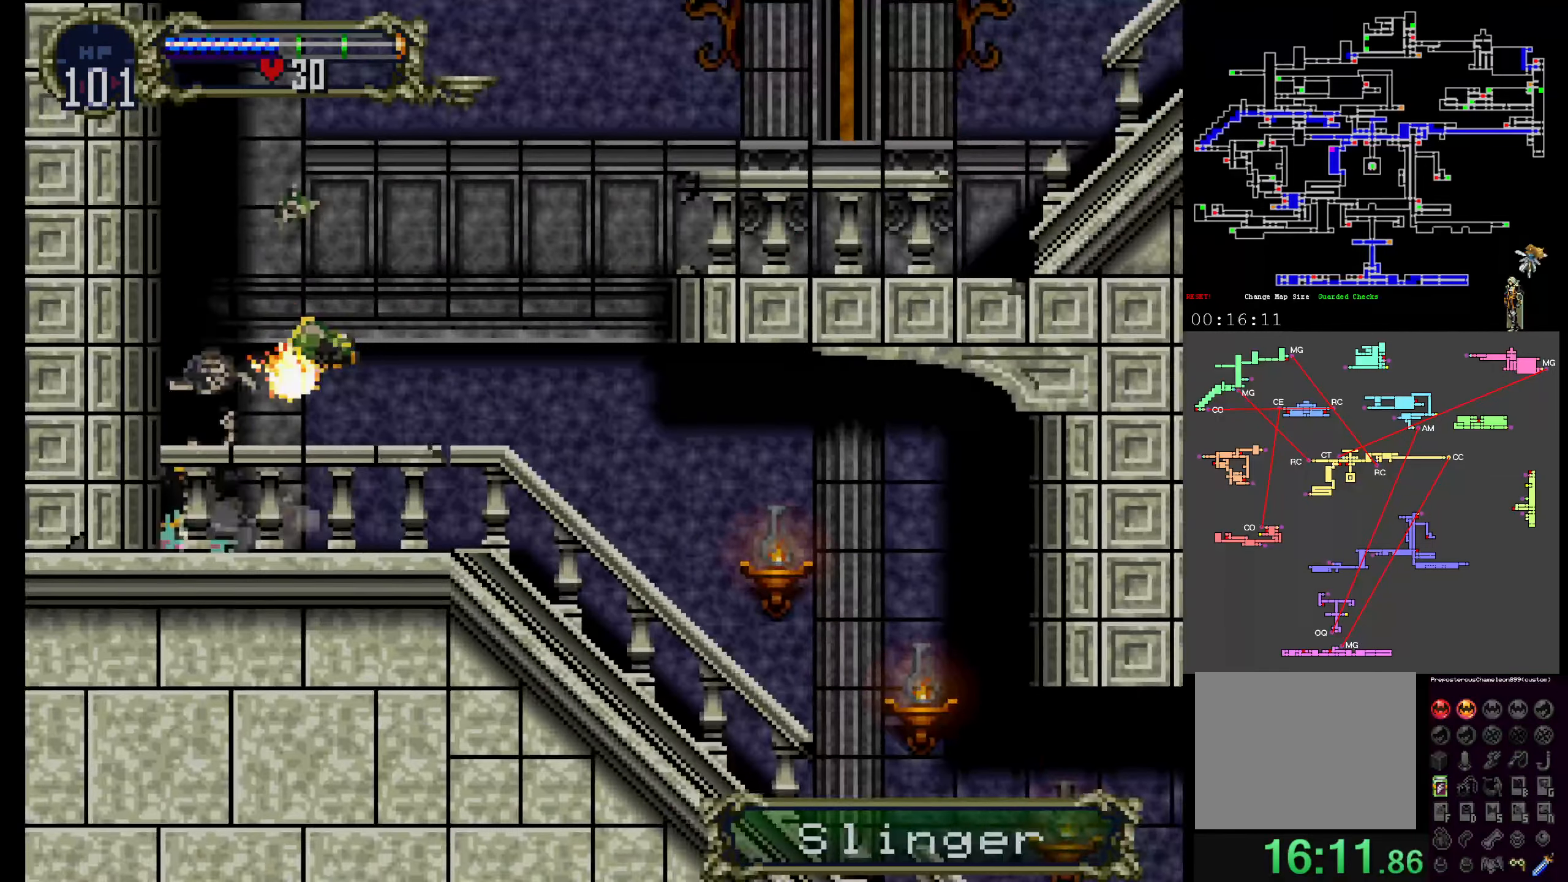
{"dt_ms": 1000, "buttons": ["Y"]}
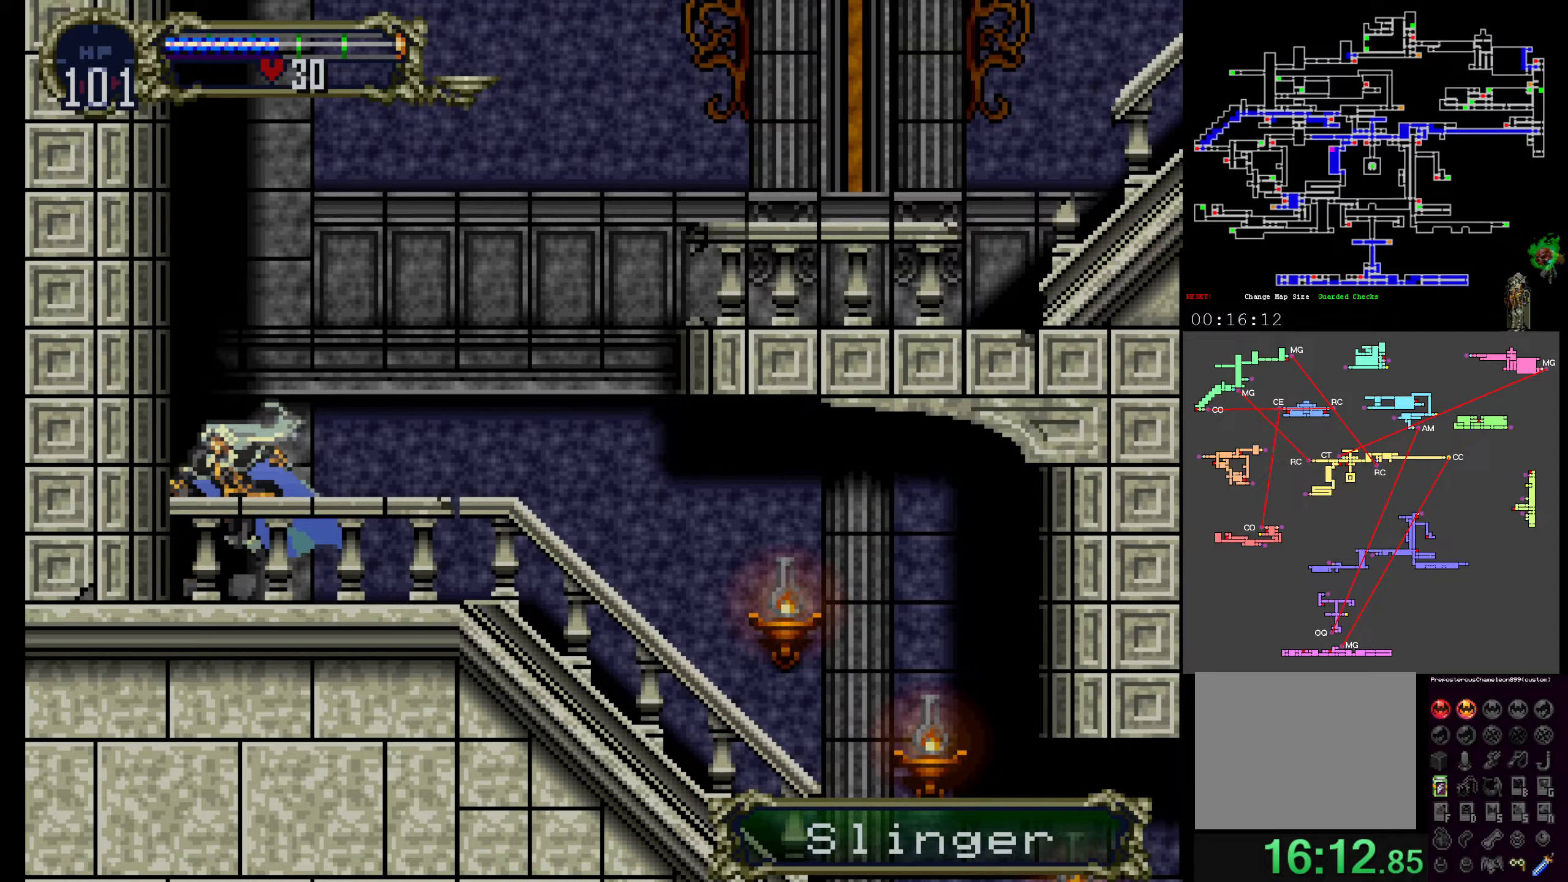
{"dt_ms": 500, "buttons": ["Y"], "events": [[183, "X", "down"], [200, "Y", "up"], [300, "Y", "down"], [317, "X", "up"], [400, "X", "down"], [400, "Y", "up"], [500, "X", "up"], [500, "Y", "down"]]}
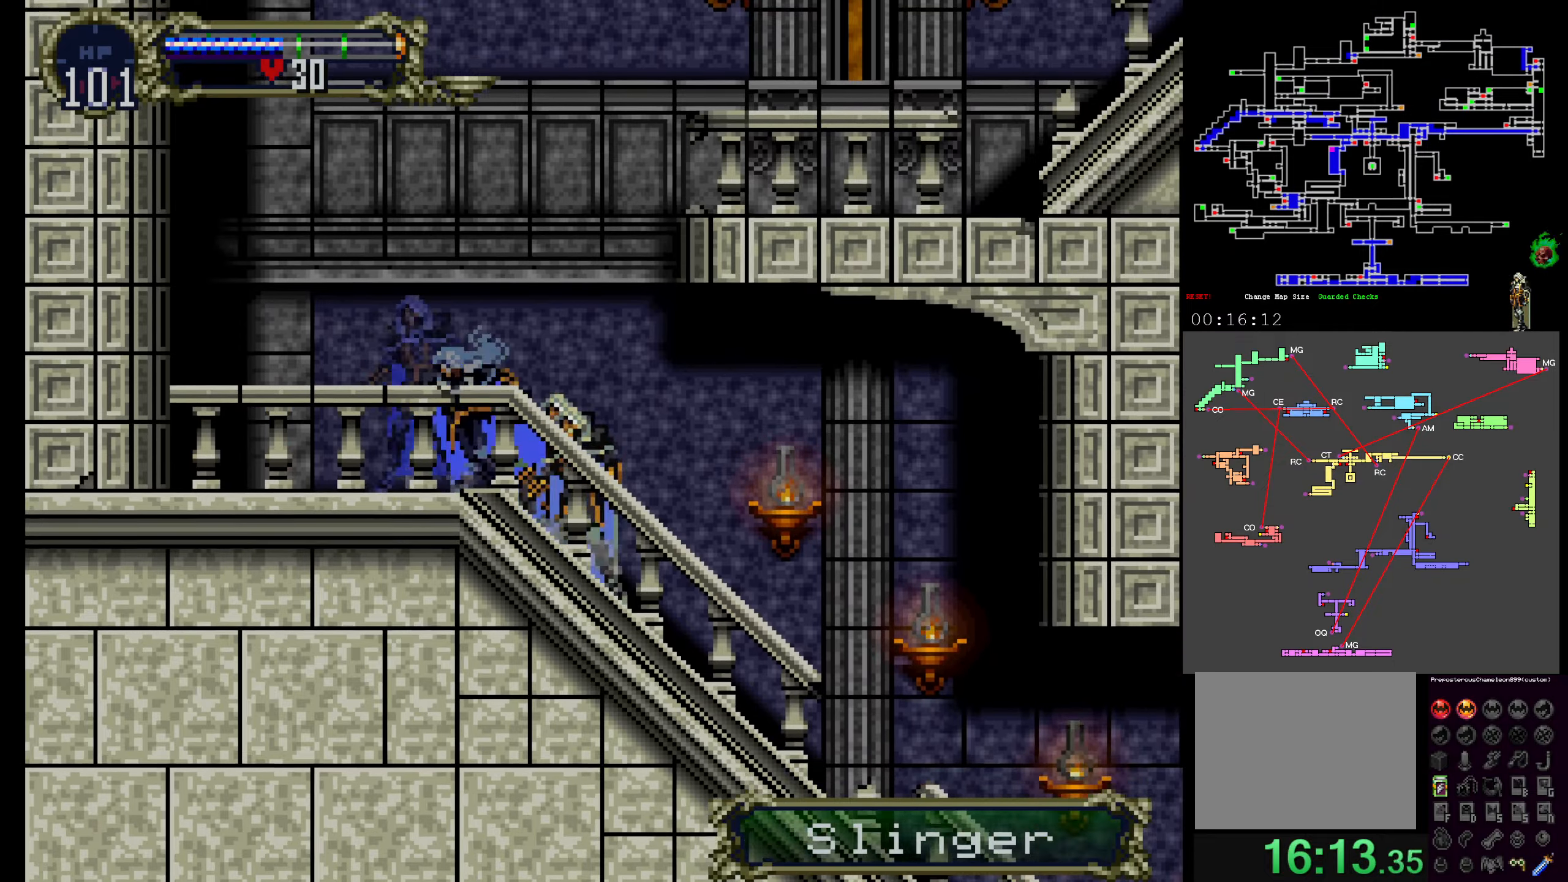
{"dt_ms": 500, "buttons": ["X", "Y"], "events": [[50, "X", "down"], [67, "Y", "up"], [150, "Y", "down"], [167, "X", "up"], [233, "X", "down"], [283, "Y", "up"], [317, "Y", "down"], [333, "X", "up"], [383, "X", "down"], [417, "Y", "up"], [500, "Y", "down"]]}
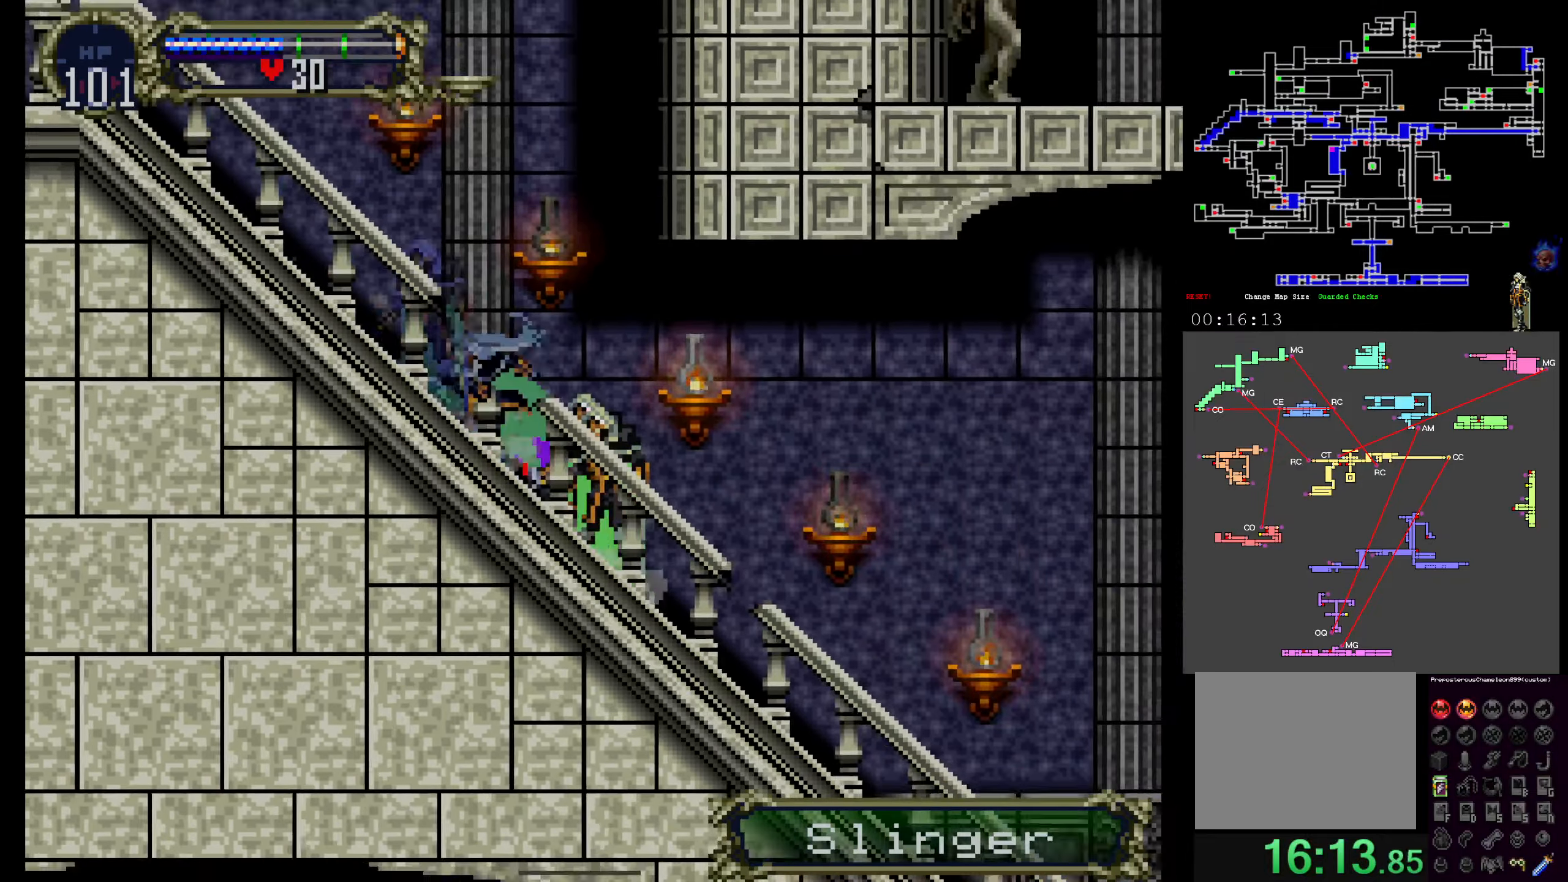
{"dt_ms": 500, "buttons": ["X"], "events": [[17, "X", "up"], [67, "X", "down"], [100, "Y", "up"], [150, "Y", "down"], [167, "X", "up"], [217, "X", "down"], [267, "Y", "up"], [333, "Y", "down"], [400, "Y", "up"]]}
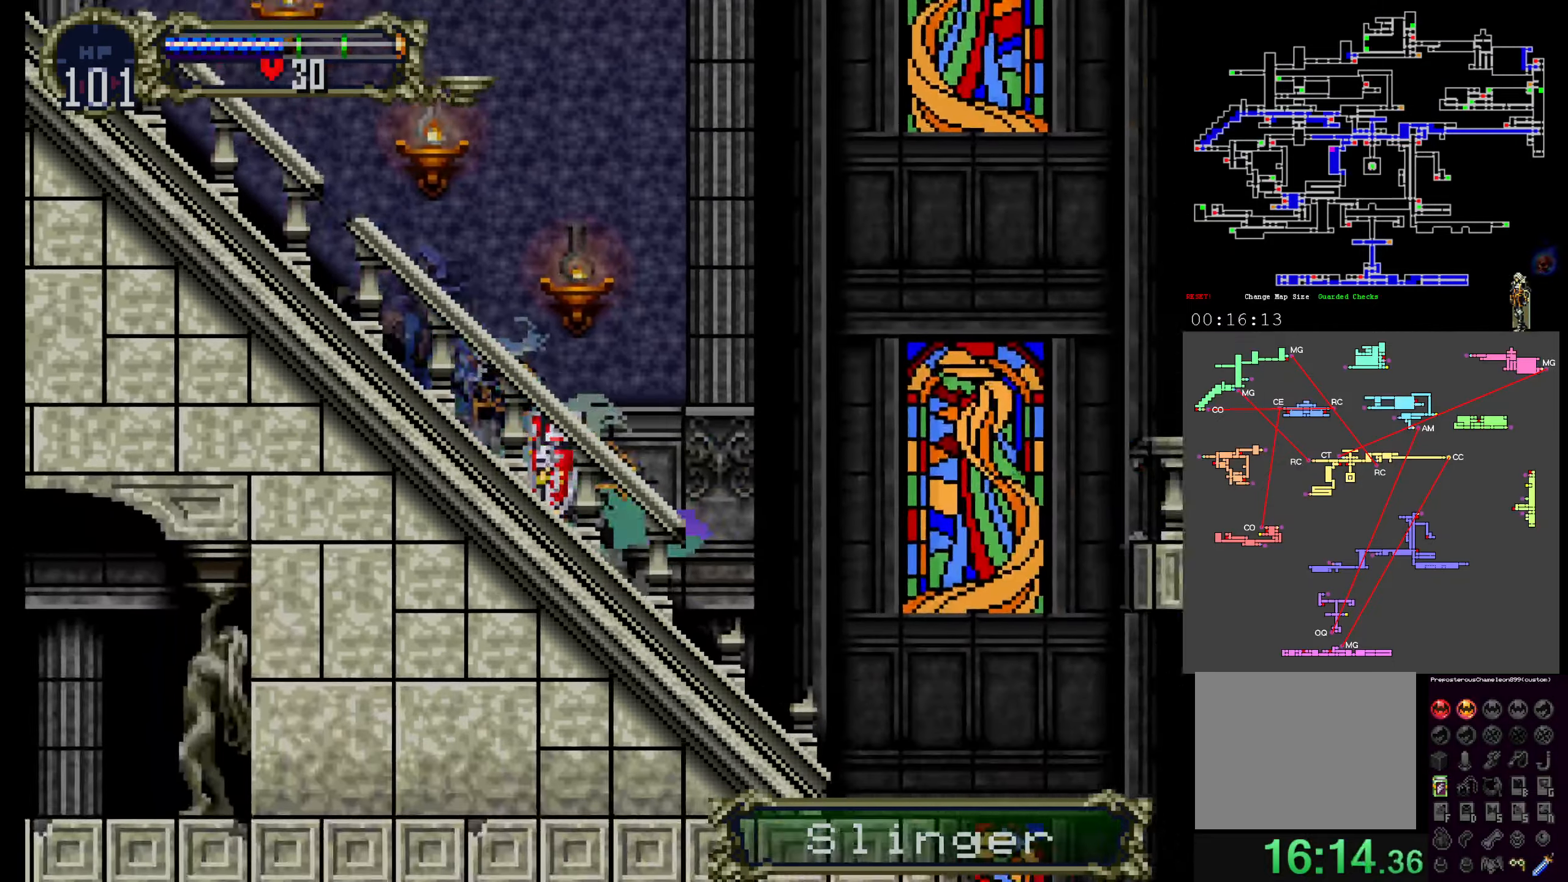
{"dt_ms": 500, "buttons": ["X"], "events": [[33, "X", "up"], [33, "Y", "down"], [117, "X", "down"], [233, "X", "up"], [283, "X", "down"], [317, "Y", "up"], [383, "Y", "down"], [450, "Y", "up"]]}
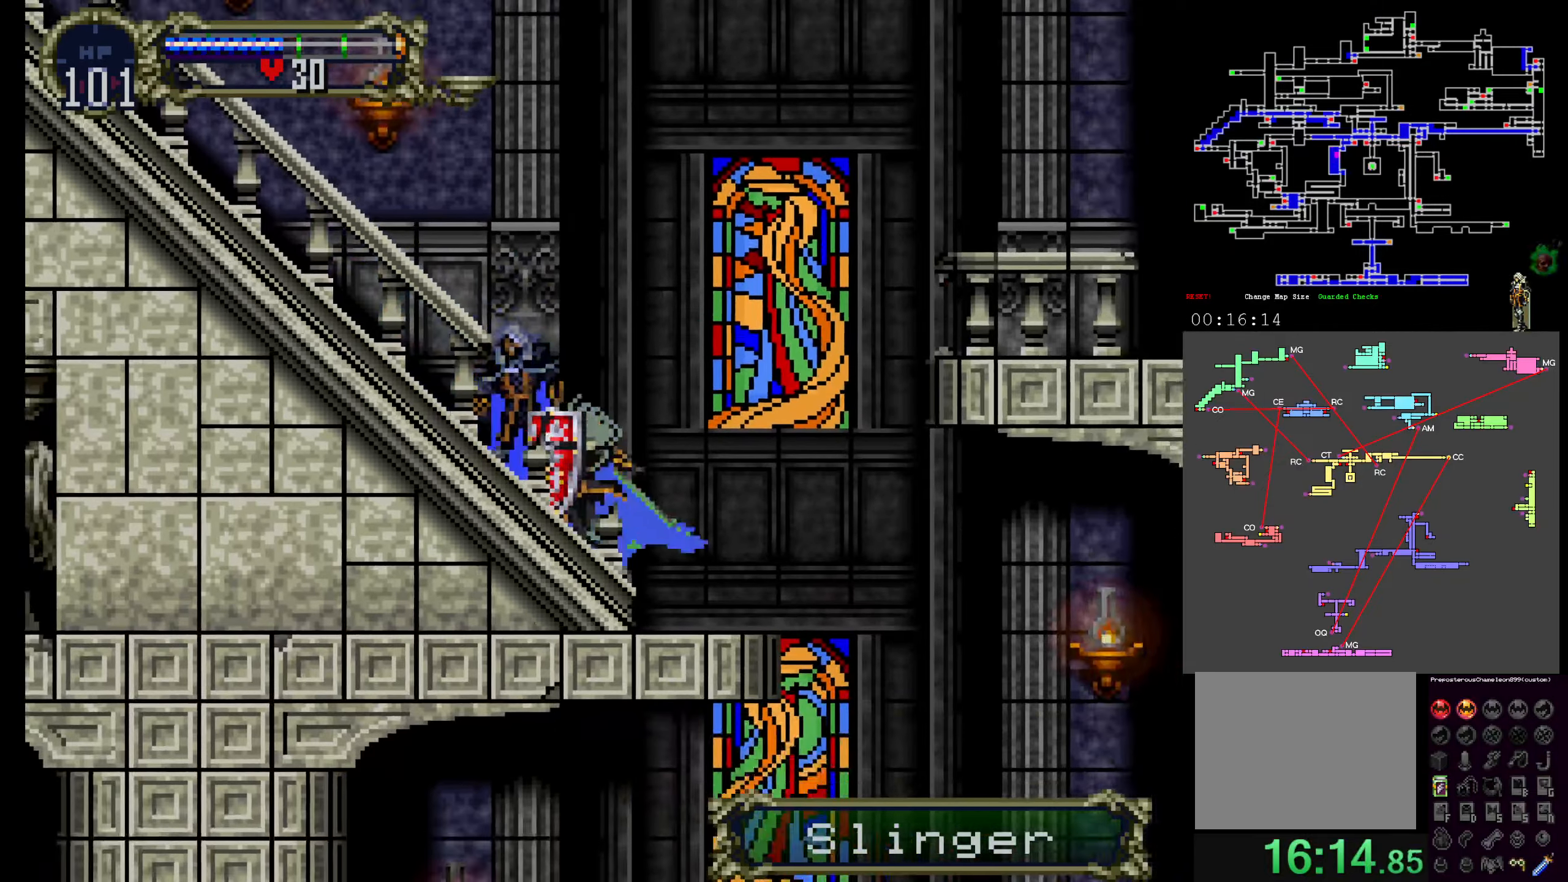
{"dt_ms": 1000, "buttons": ["DPAD_RIGHT"]}
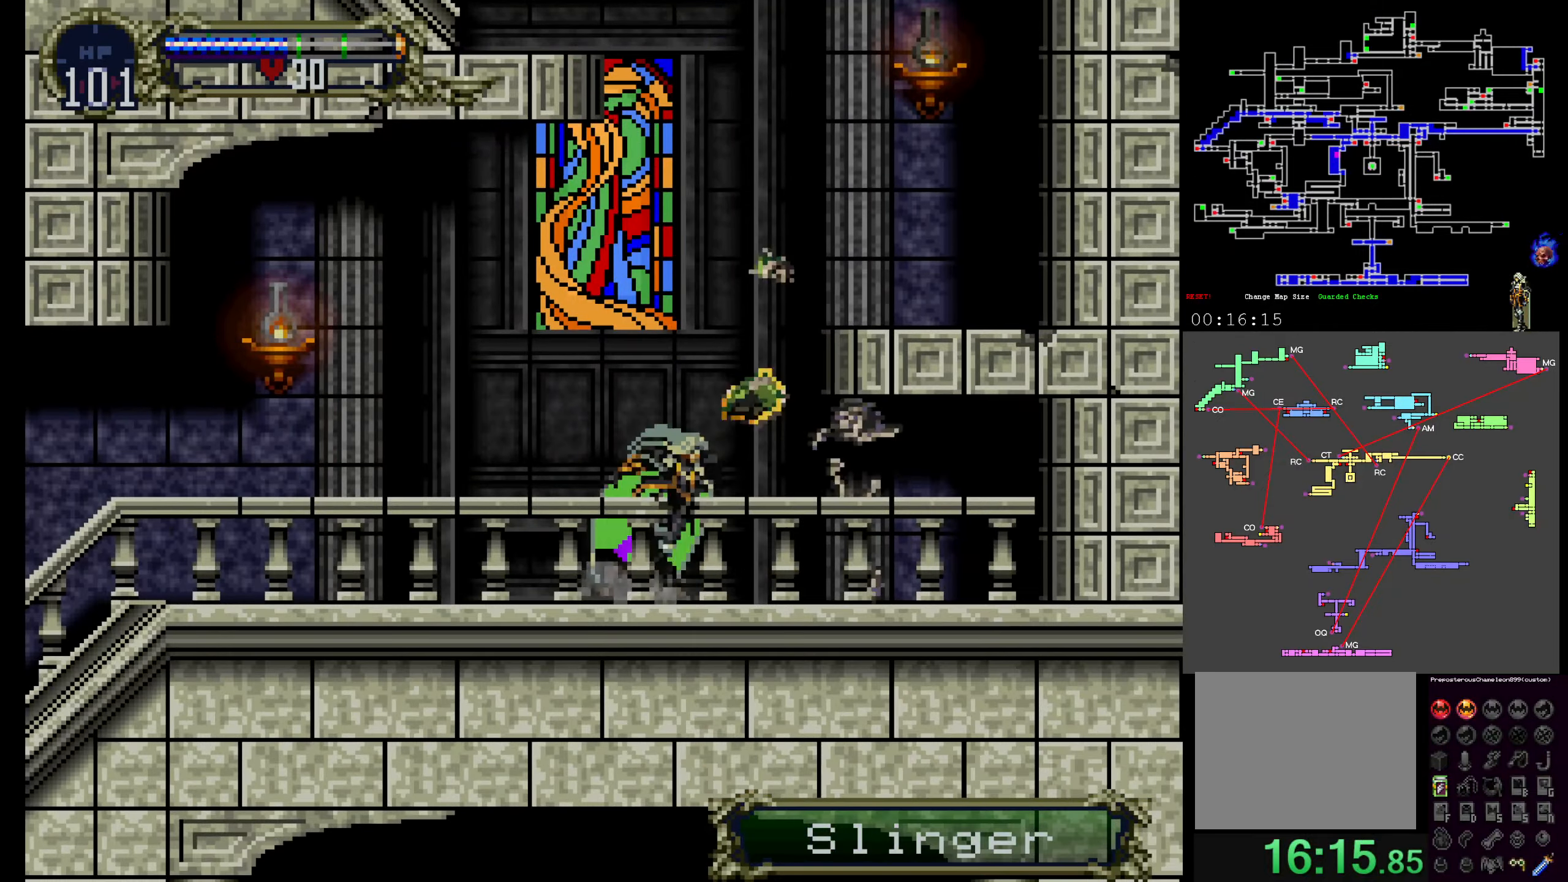
{"dt_ms": 500, "buttons": ["Y"], "events": [[217, "DPAD_RIGHT", "up"], [233, "Y", "down"], [350, "X", "down"], [350, "Y", "up"], [450, "X", "up"], [450, "Y", "down"]]}
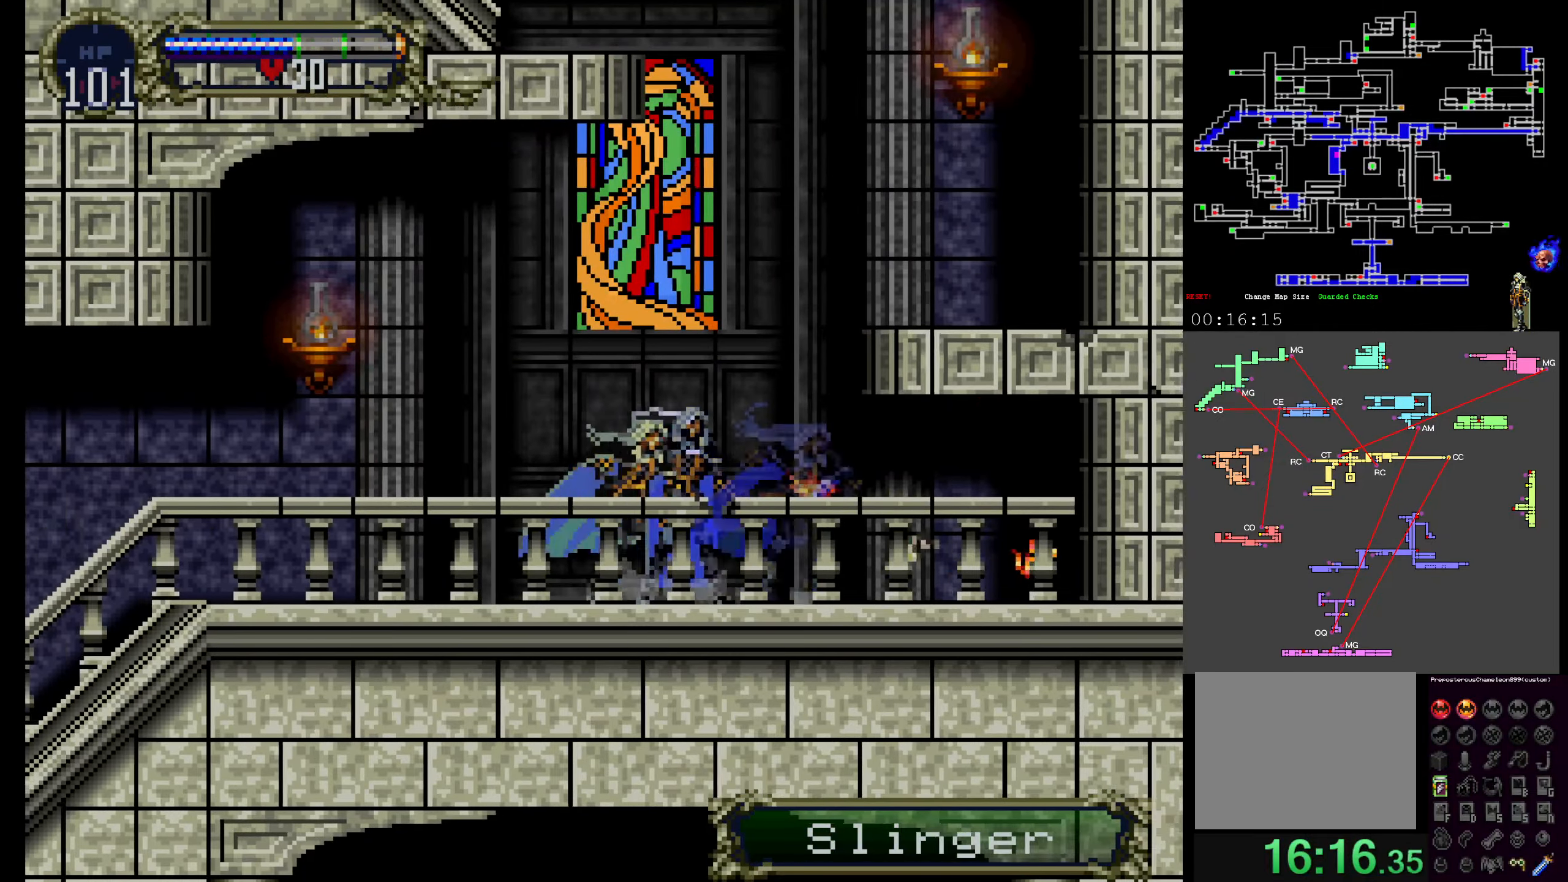
{"dt_ms": 500, "buttons": ["Y"], "events": [[17, "X", "down"], [33, "Y", "up"], [100, "Y", "down"], [117, "X", "up"], [183, "X", "down"], [217, "Y", "up"], [300, "X", "up"], [300, "Y", "down"], [333, "X", "down"], [383, "Y", "up"], [450, "X", "up"], [450, "Y", "down"]]}
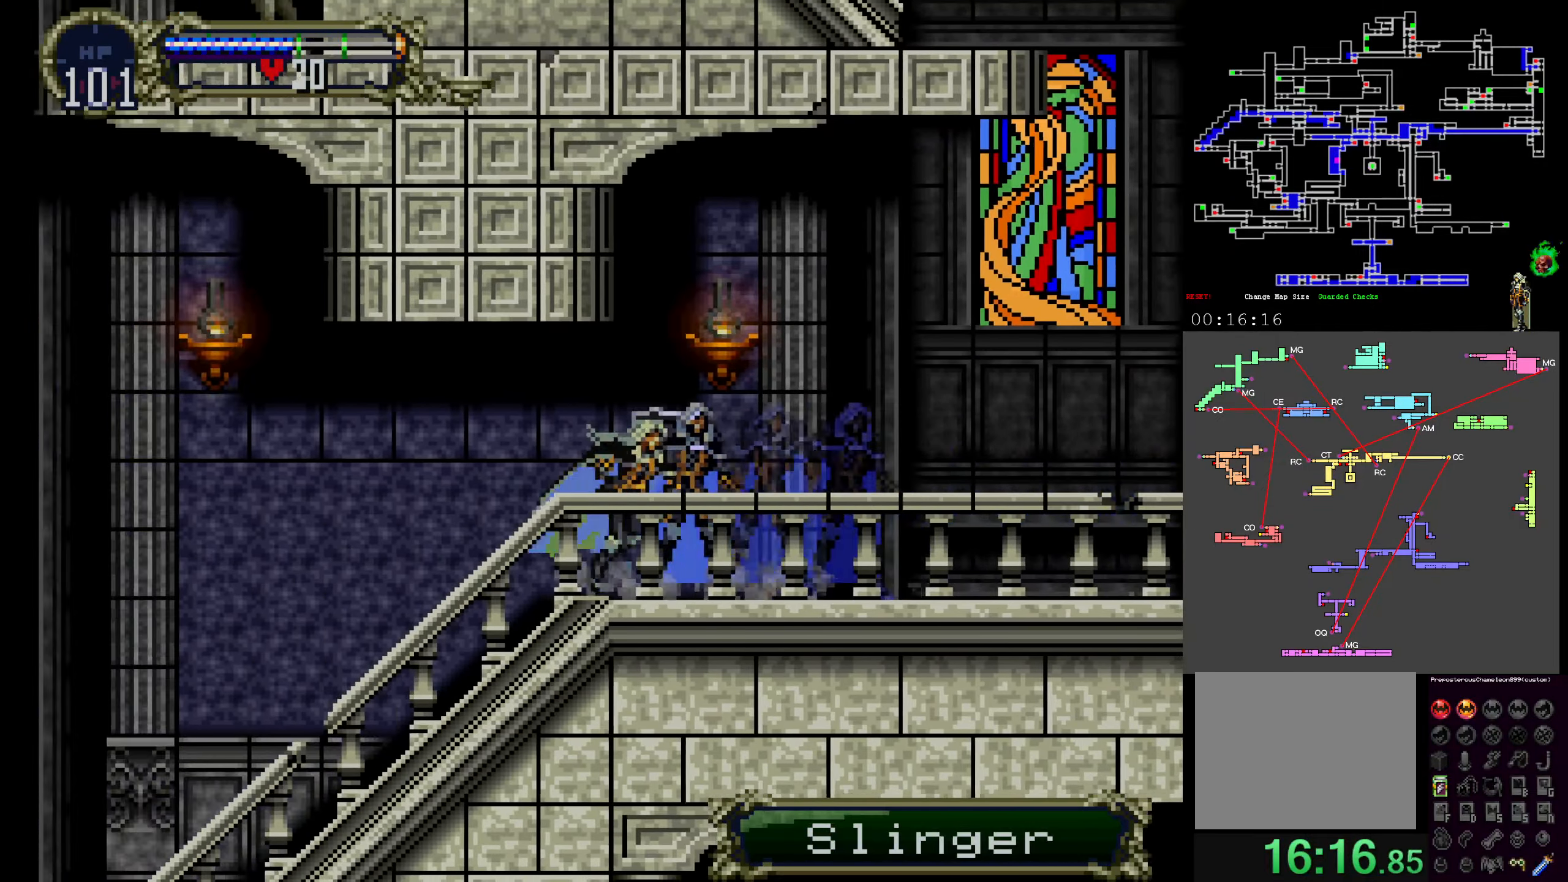
{"dt_ms": 500, "buttons": ["X"], "events": [[33, "X", "down"], [50, "Y", "up"], [150, "Y", "down"], [167, "X", "up"], [217, "X", "down"], [233, "Y", "up"], [317, "Y", "down"], [333, "X", "up"], [433, "X", "down"], [450, "Y", "up"]]}
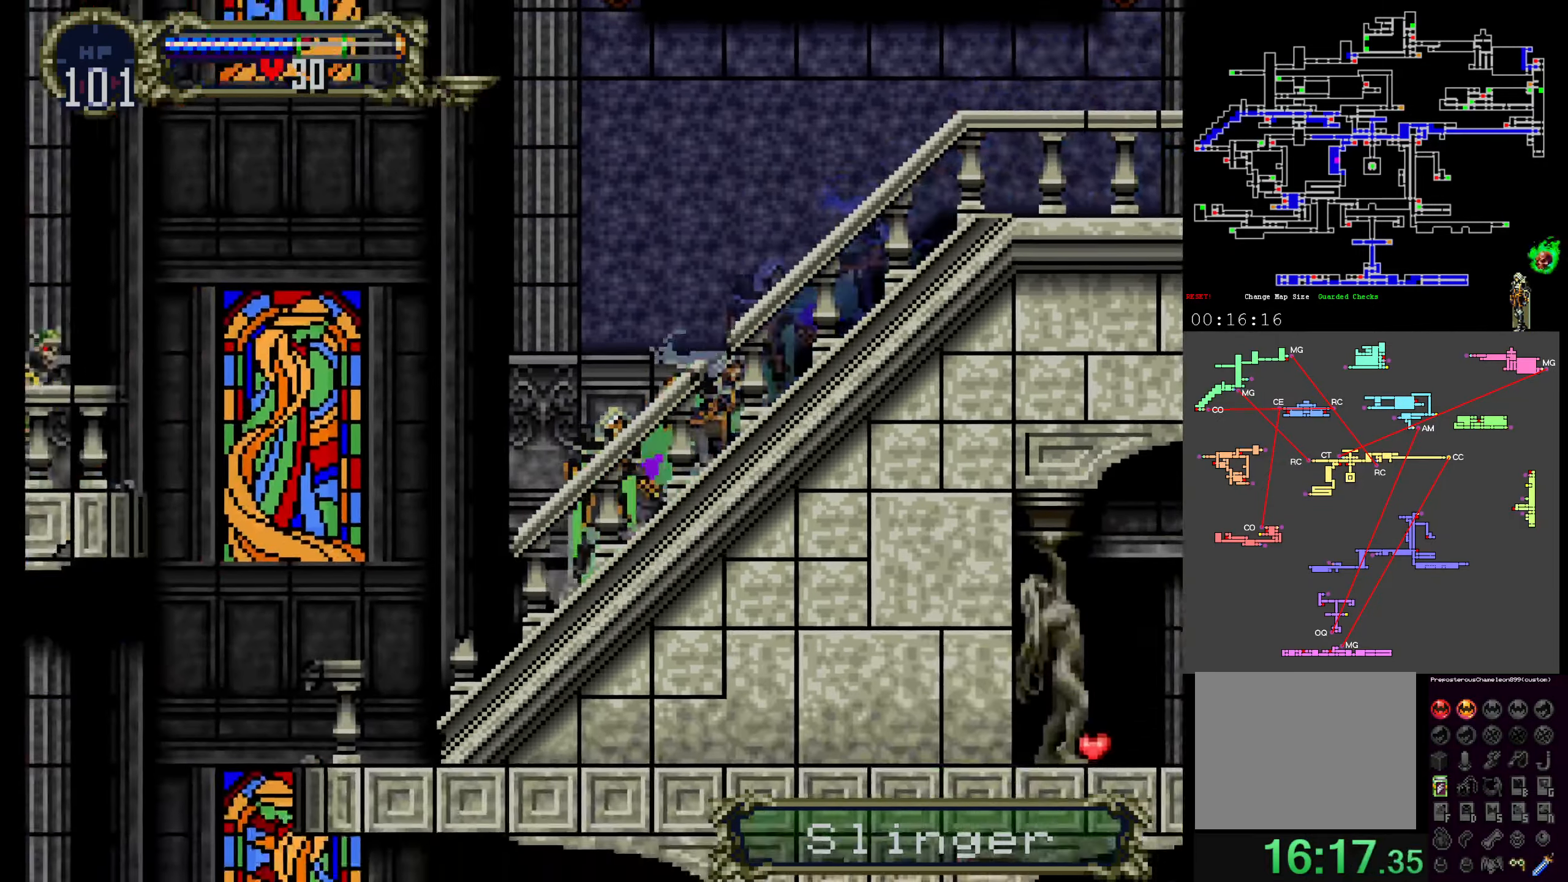
{"dt_ms": 500, "buttons": ["A"]}